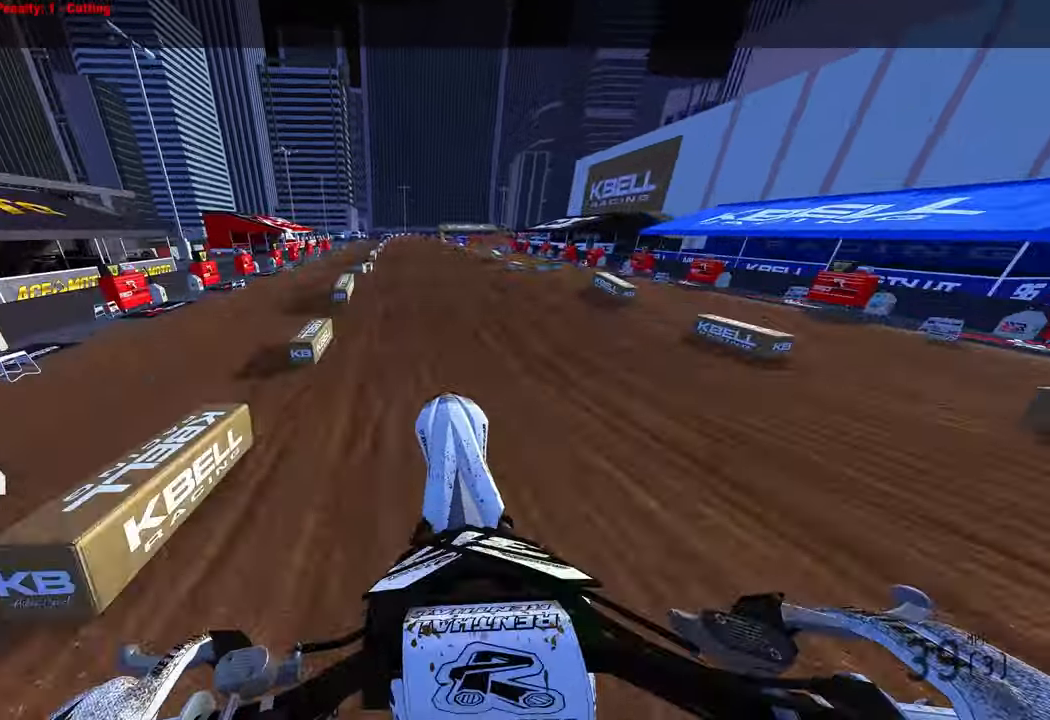
Gameplay with a controller (PlayStation layout); each line is a JSON object with the inputs held at the frame after it. "events" lists button and stick changes between this image and that frame as [ms after this image, input, new state], when the widget could be followed in between. Not read: other_buttons.
{"buttons": ["R2"], "left_stick": "center", "right_stick": "down", "events": [[33, "R3", "up"], [83, "left_stick", "up-left"], [333, "right_stick", "center"], [433, "right_stick", "down"], [467, "left_stick", "center"]]}
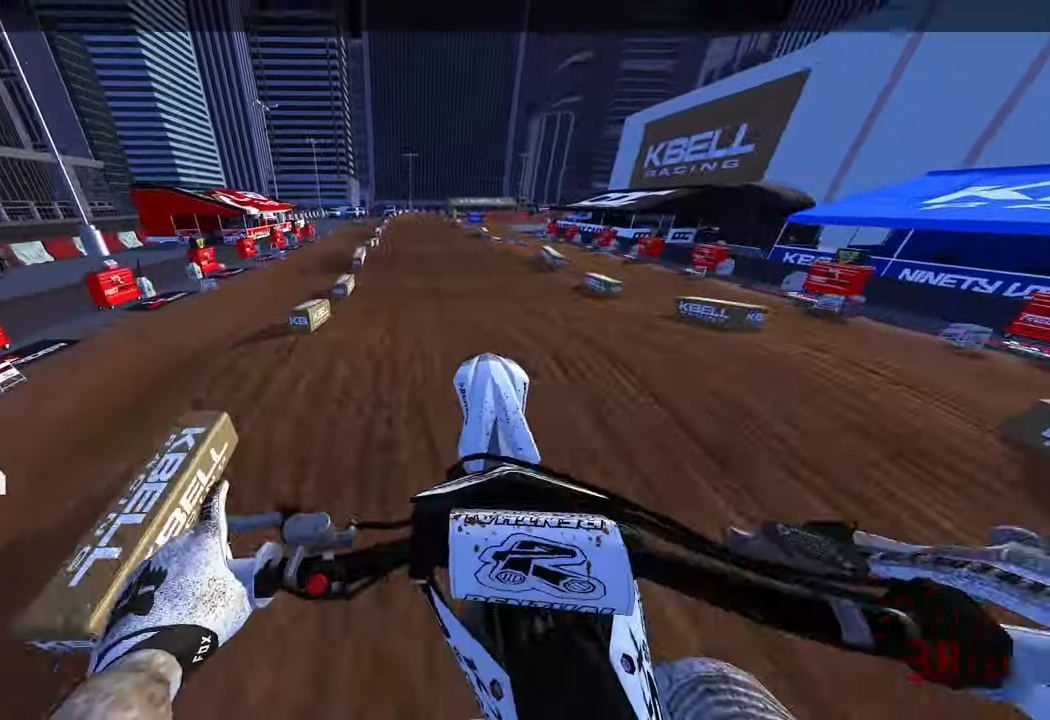
{"buttons": ["R2"], "left_stick": "center", "right_stick": "center", "events": [[83, "R3", "down"], [183, "R3", "up"], [317, "right_stick", "center"]]}
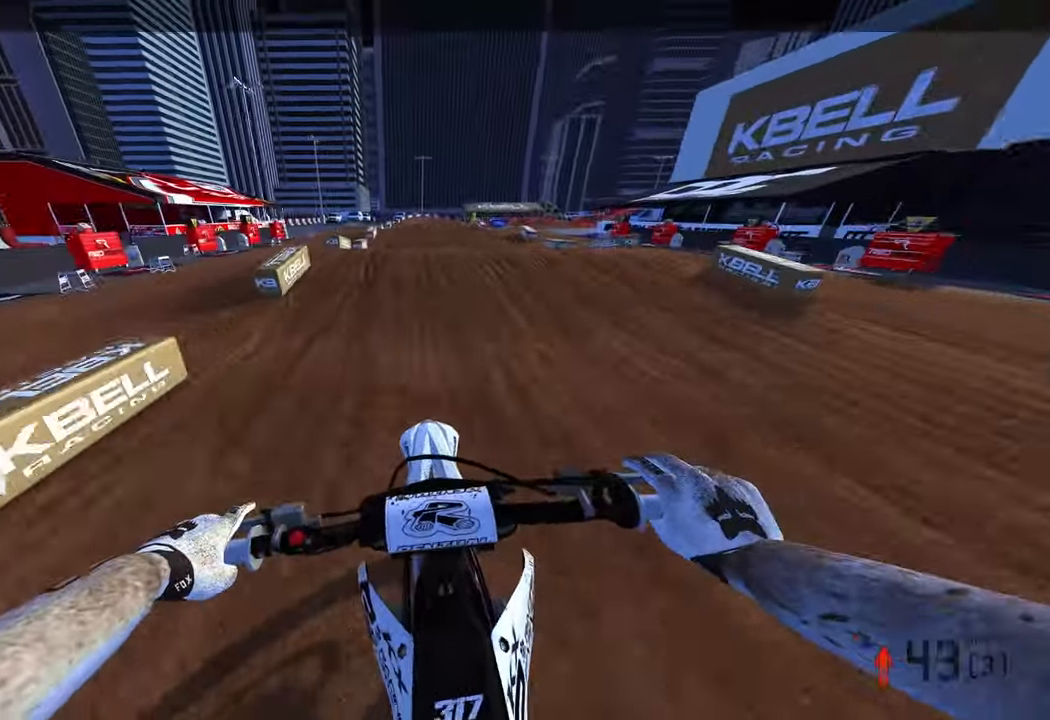
{"buttons": [], "left_stick": "up-left", "right_stick": "center", "events": [[183, "right_stick", "up-left"], [217, "R3", "down"], [233, "left_stick", "right"], [317, "R3", "up"], [317, "right_stick", "center"], [350, "left_stick", "up-left"], [400, "R2", "up"]]}
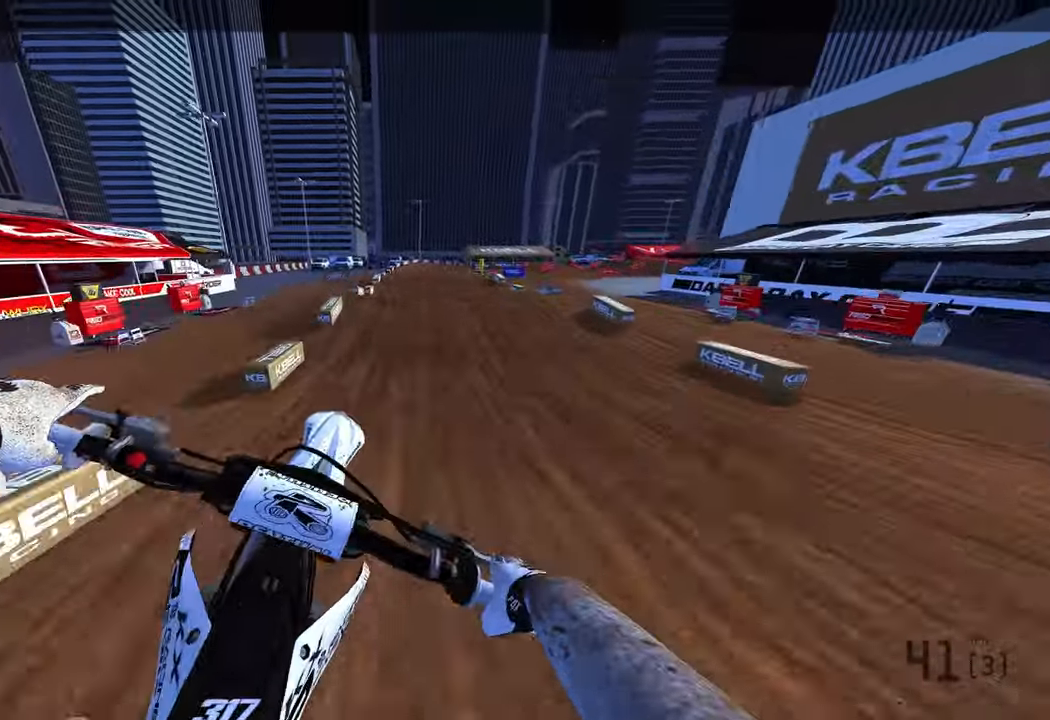
{"buttons": ["R2"], "left_stick": "up-right", "right_stick": "up", "events": [[50, "R2", "down"], [150, "R3", "down"], [250, "R3", "up"], [300, "left_stick", "center"], [300, "right_stick", "up"], [467, "left_stick", "up-right"]]}
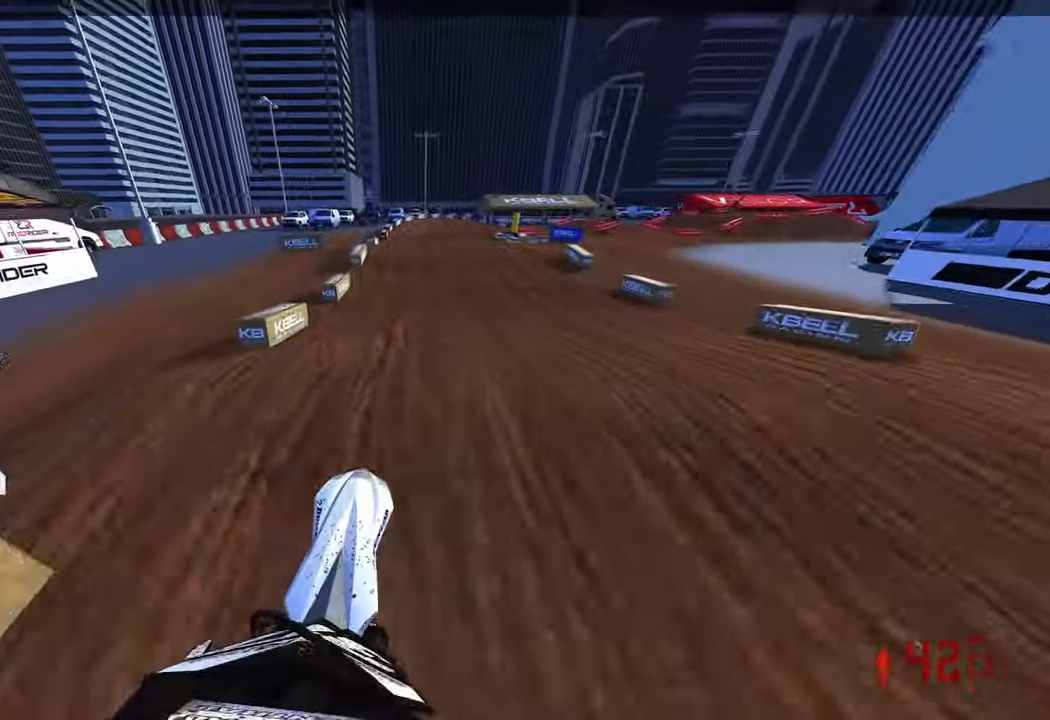
{"buttons": ["R2"], "left_stick": "up", "right_stick": "up", "events": [[33, "right_stick", "center"], [67, "left_stick", "up"], [350, "R2", "up"], [400, "R2", "down"], [450, "right_stick", "up"]]}
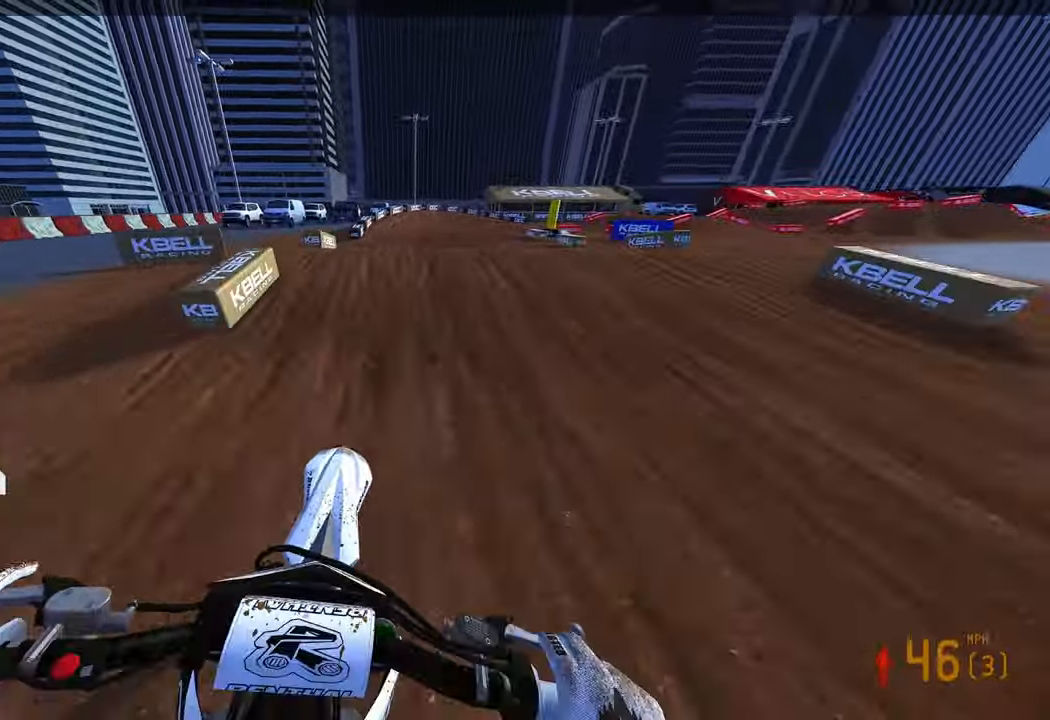
{"buttons": ["R2"], "left_stick": "up-right", "right_stick": "up", "events": [[33, "R2", "up"], [150, "left_stick", "up-right"], [367, "R2", "down"]]}
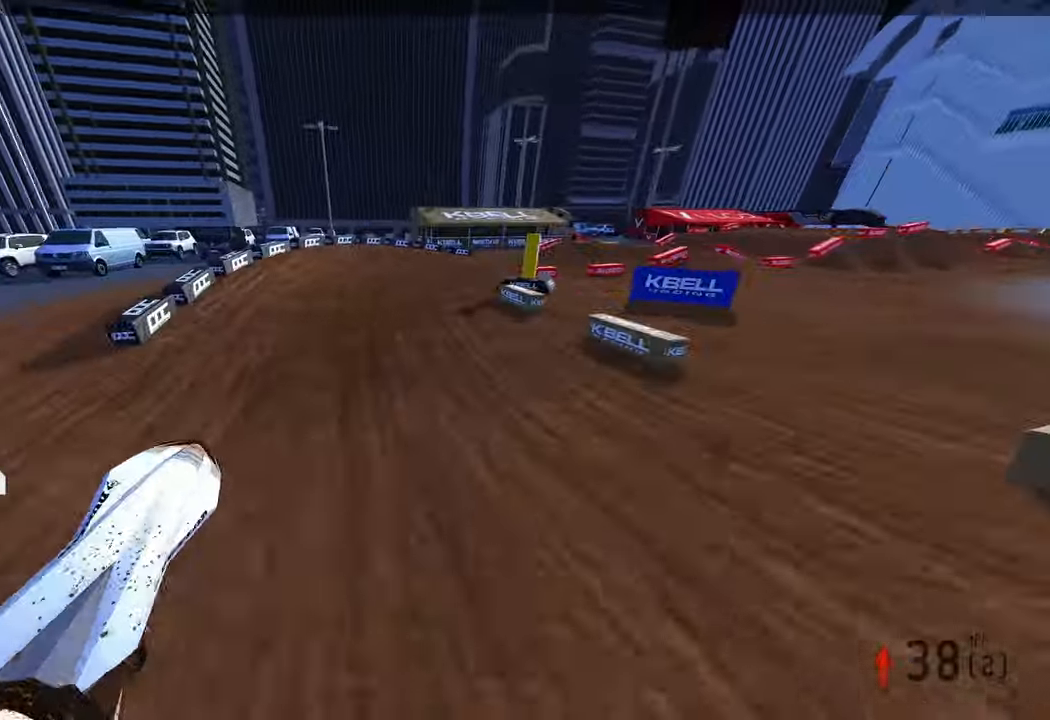
{"buttons": [], "left_stick": "up-right", "right_stick": "left", "events": [[183, "right_stick", "center"], [250, "R2", "up"], [417, "right_stick", "left"]]}
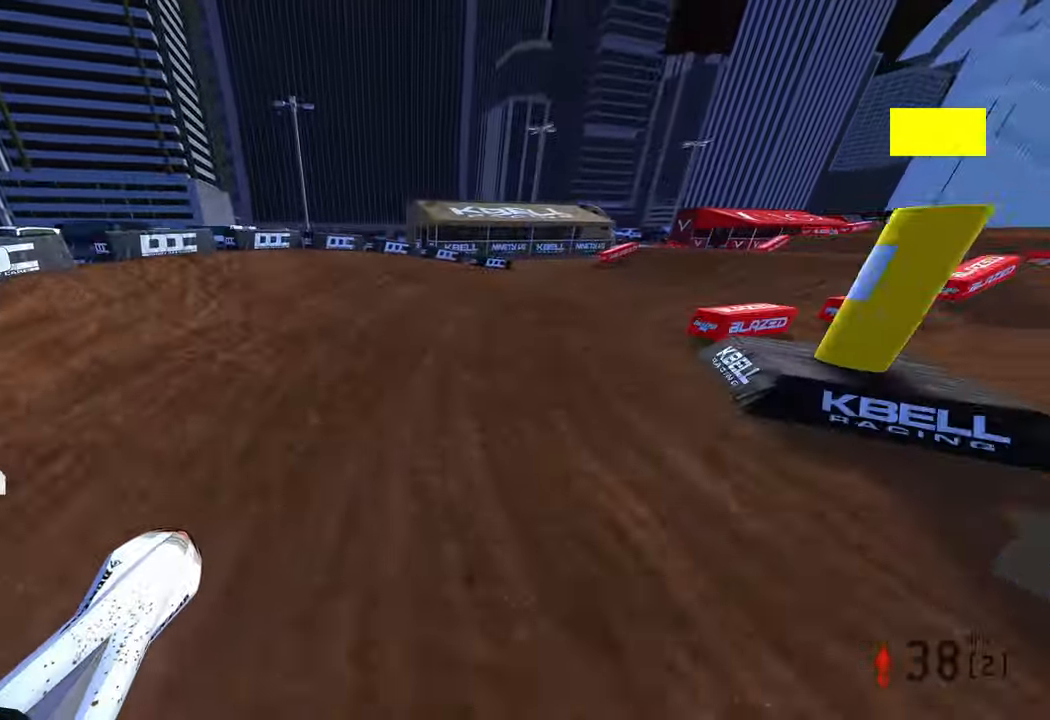
{"buttons": ["R2"], "left_stick": "up-right", "right_stick": "left", "events": [[33, "L2", "down"], [33, "R3", "down"], [33, "right_stick", "down-left"], [133, "R3", "up"], [300, "L2", "up"], [333, "right_stick", "left"], [383, "R2", "down"]]}
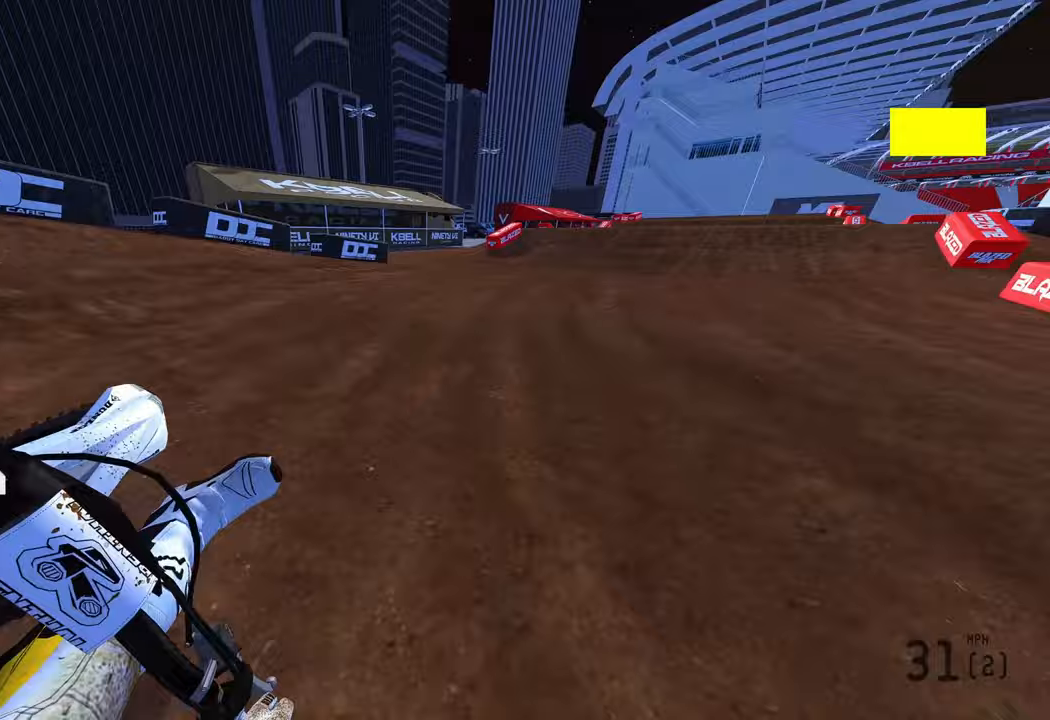
{"buttons": ["R2", "R3"], "left_stick": "up", "right_stick": "up-left", "events": [[167, "right_stick", "up-left"], [333, "left_stick", "up"], [417, "R3", "down"]]}
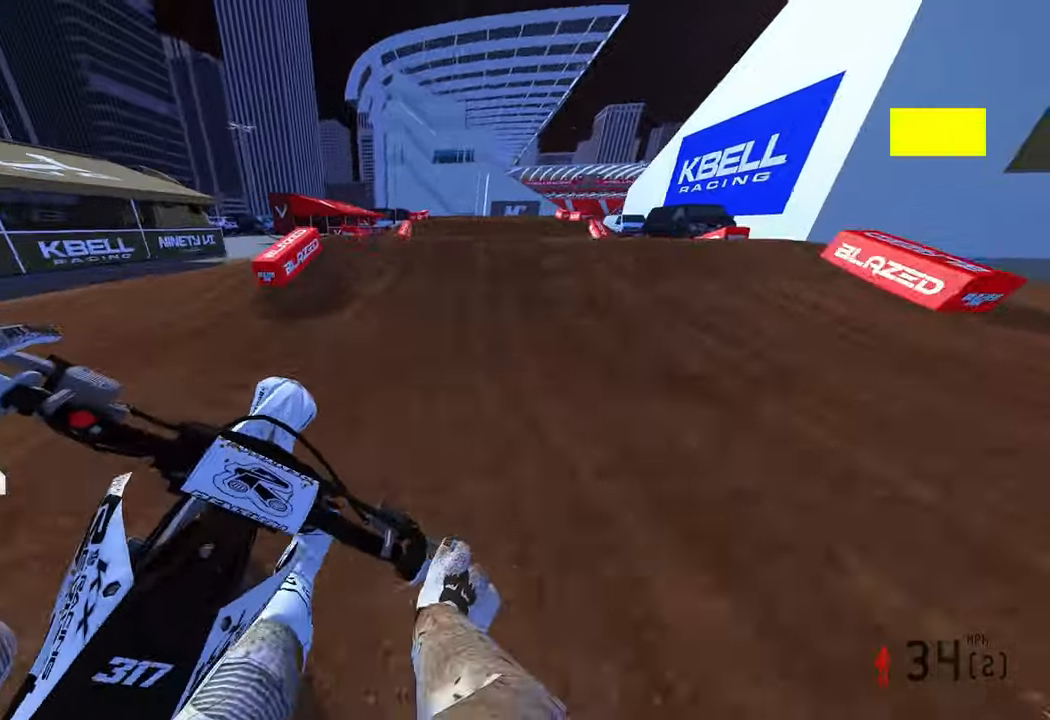
{"buttons": [], "left_stick": "up-left", "right_stick": "center", "events": [[17, "R3", "up"], [283, "R3", "down"], [283, "right_stick", "left"], [333, "R3", "up"], [383, "R2", "up"], [383, "right_stick", "center"], [400, "left_stick", "up-left"]]}
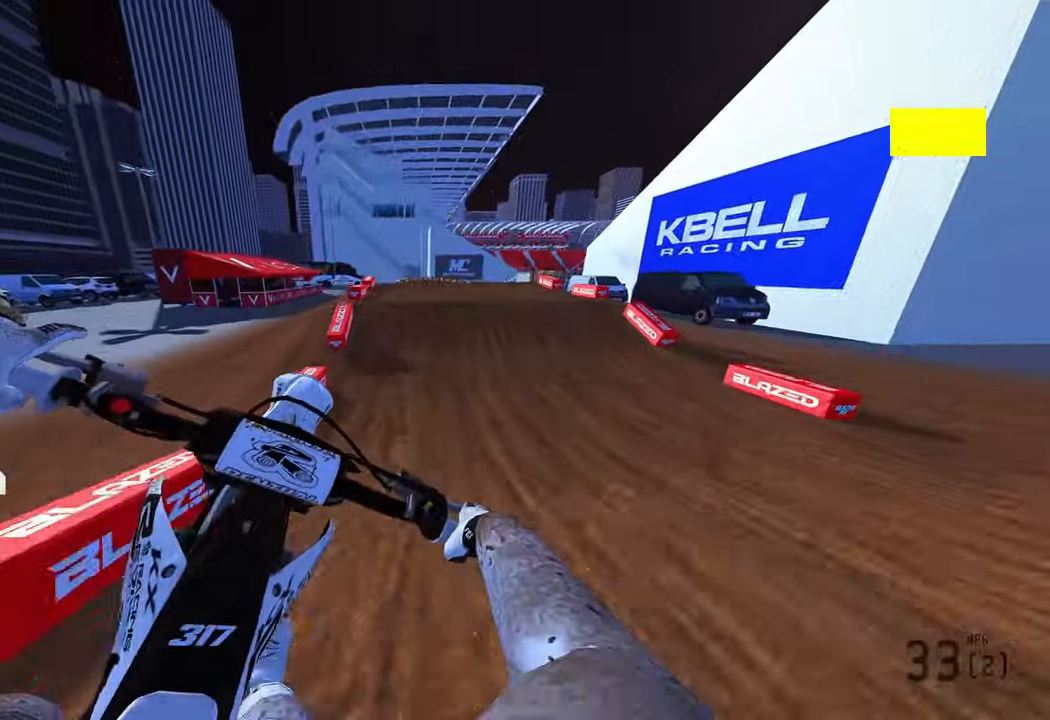
{"buttons": ["R2"], "left_stick": "up-left", "right_stick": "center", "events": [[33, "R2", "down"], [133, "R3", "down"], [183, "R3", "up"]]}
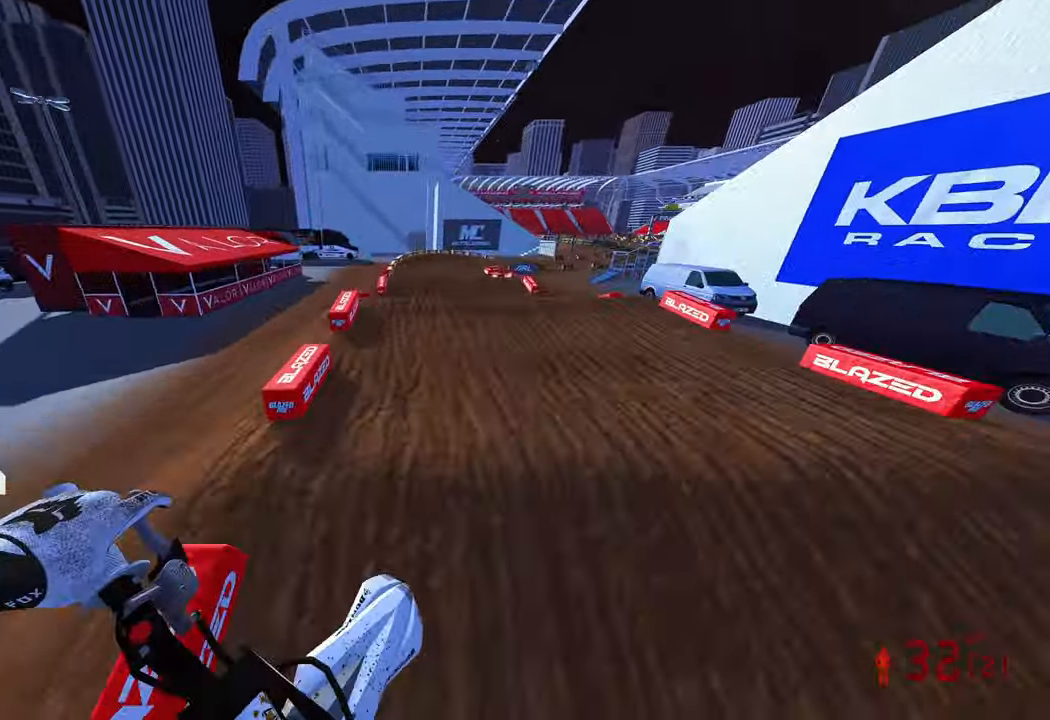
{"buttons": ["R2"], "left_stick": "up-right", "right_stick": "up", "events": [[33, "left_stick", "center"], [267, "right_stick", "up"], [400, "R3", "down"], [483, "R3", "up"], [483, "left_stick", "up-right"]]}
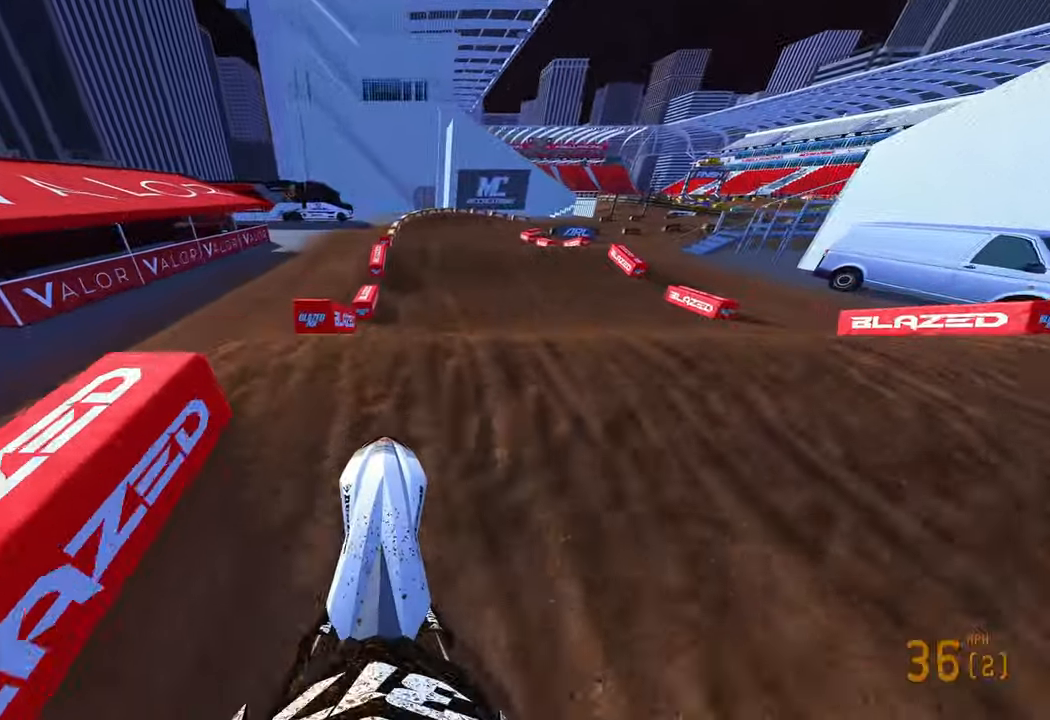
{"buttons": ["R2"], "left_stick": "up-right", "right_stick": "up", "events": [[250, "R3", "down"], [317, "R3", "up"]]}
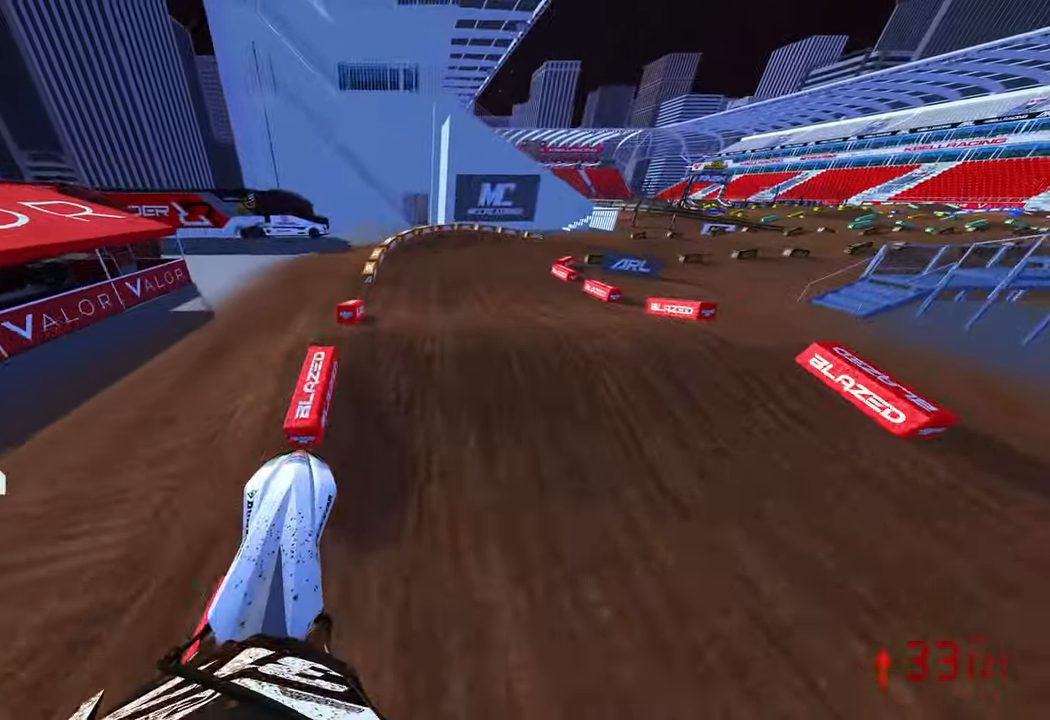
{"buttons": ["R2", "R3"], "left_stick": "up-right", "right_stick": "up-left", "events": [[150, "right_stick", "up-left"], [433, "R3", "down"]]}
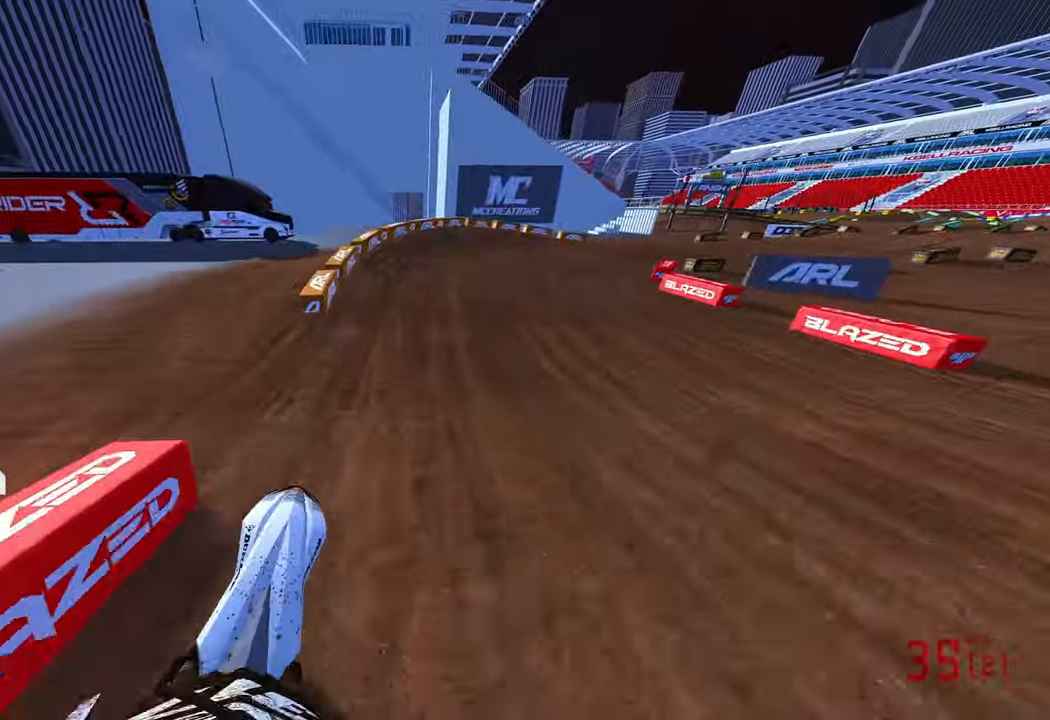
{"buttons": ["R2"], "left_stick": "up-right", "right_stick": "up-left", "events": [[33, "R3", "up"]]}
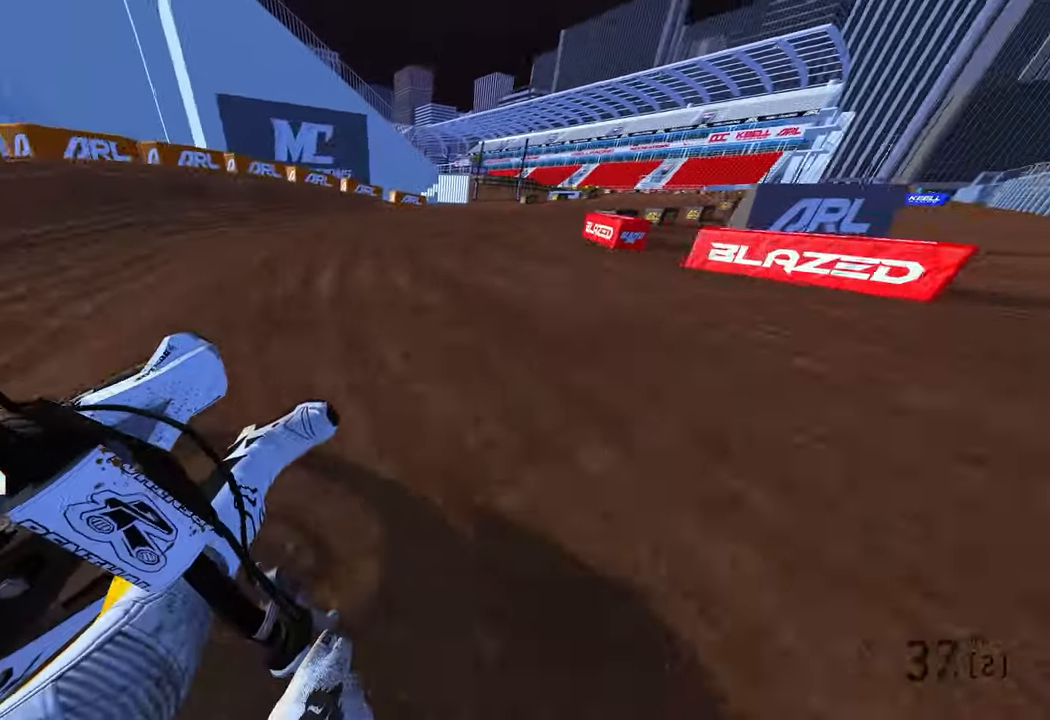
{"buttons": ["R2"], "left_stick": "up-right", "right_stick": "up-left", "events": []}
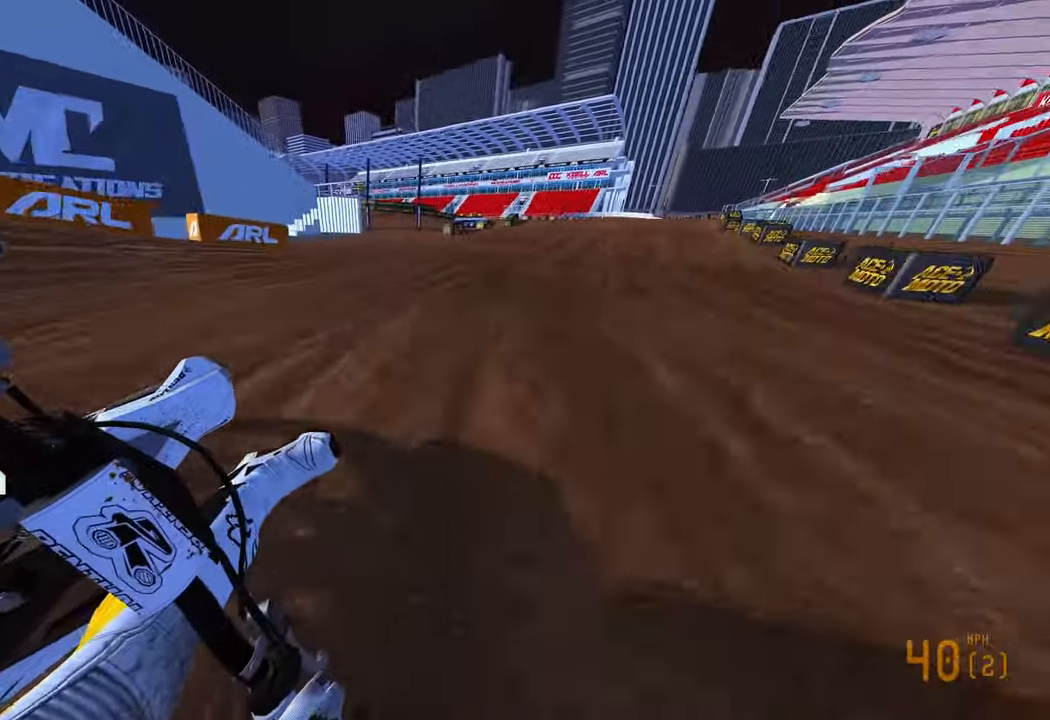
{"buttons": ["R2"], "left_stick": "up-right", "right_stick": "up-left", "events": []}
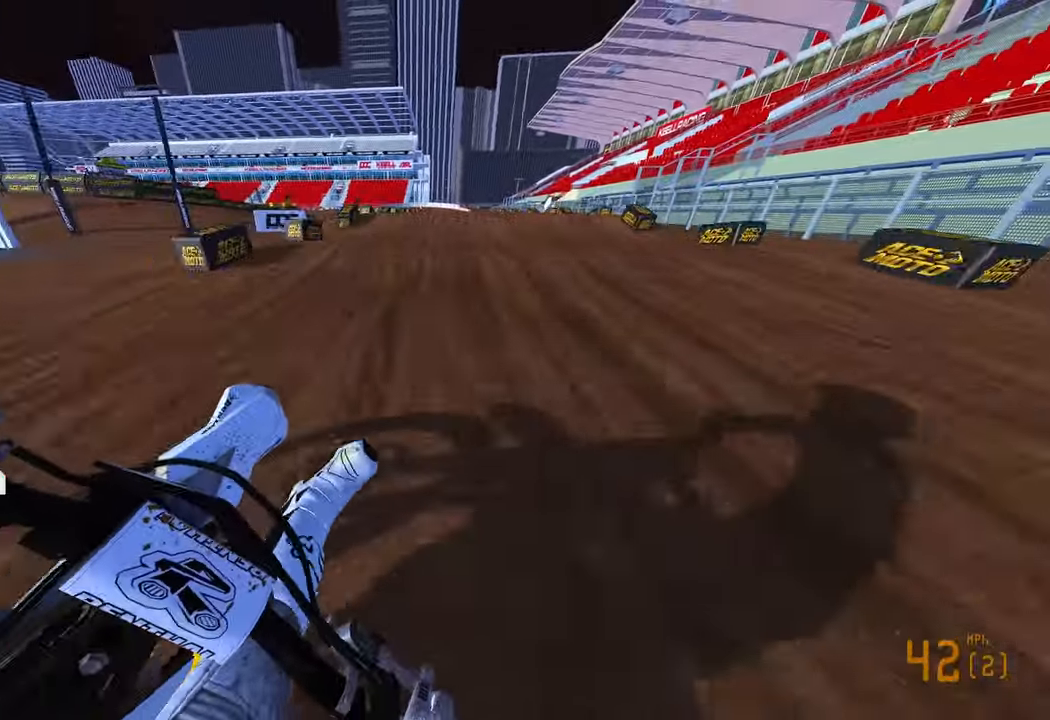
{"buttons": ["R2"], "left_stick": "center", "right_stick": "center", "events": [[100, "R3", "down"], [200, "R3", "up"], [200, "right_stick", "up"], [467, "left_stick", "center"], [467, "right_stick", "center"]]}
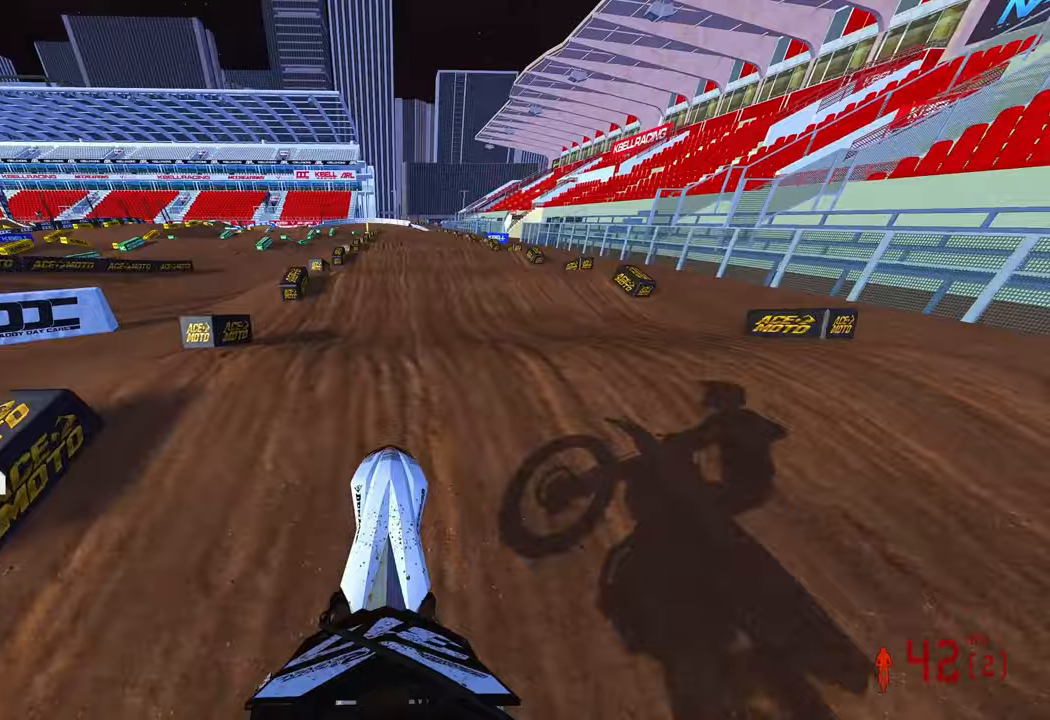
{"buttons": ["R2"], "left_stick": "center", "right_stick": "down-left", "events": [[17, "right_stick", "down-left"]]}
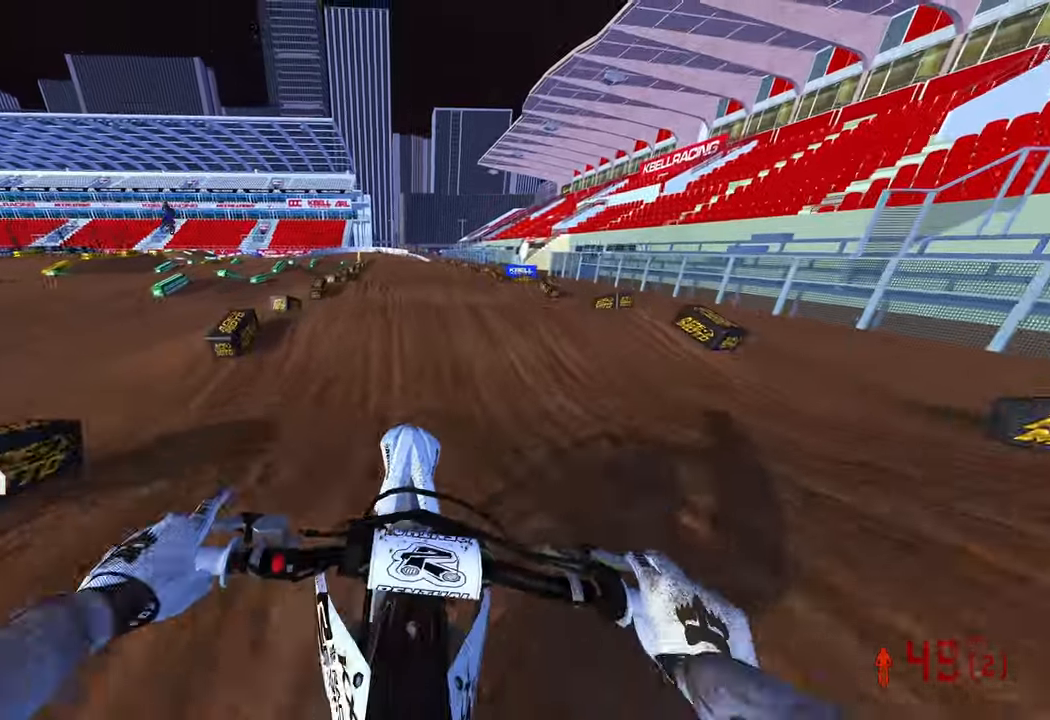
{"buttons": ["R2"], "left_stick": "center", "right_stick": "center", "events": [[100, "right_stick", "center"]]}
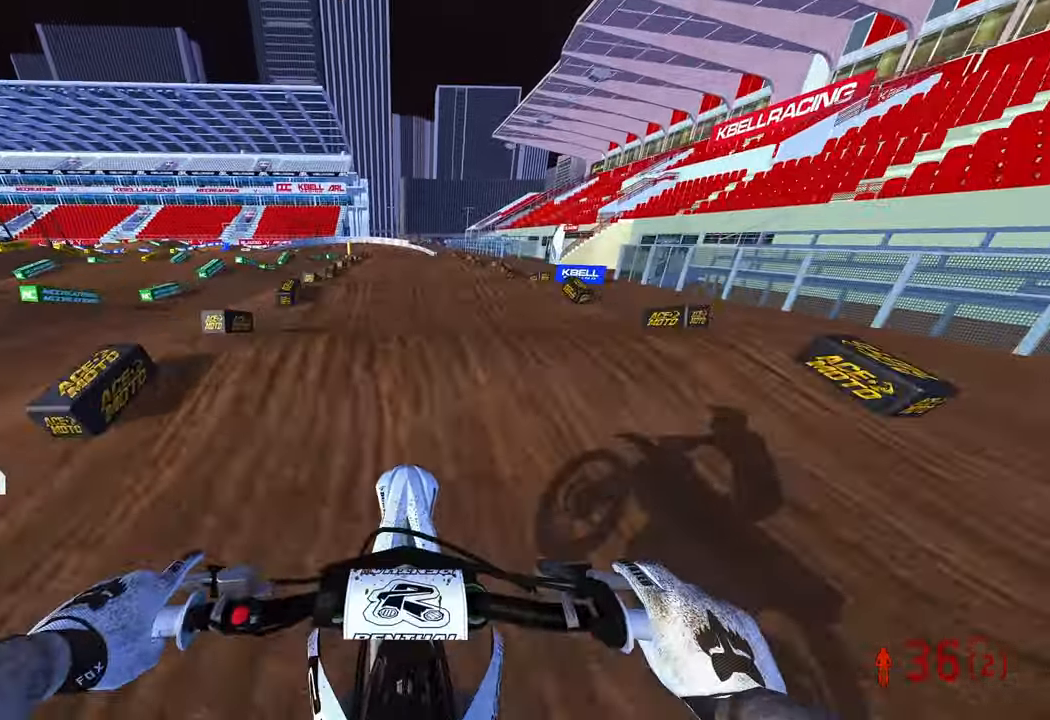
{"buttons": ["R2"], "left_stick": "center", "right_stick": "down", "events": [[500, "right_stick", "down"]]}
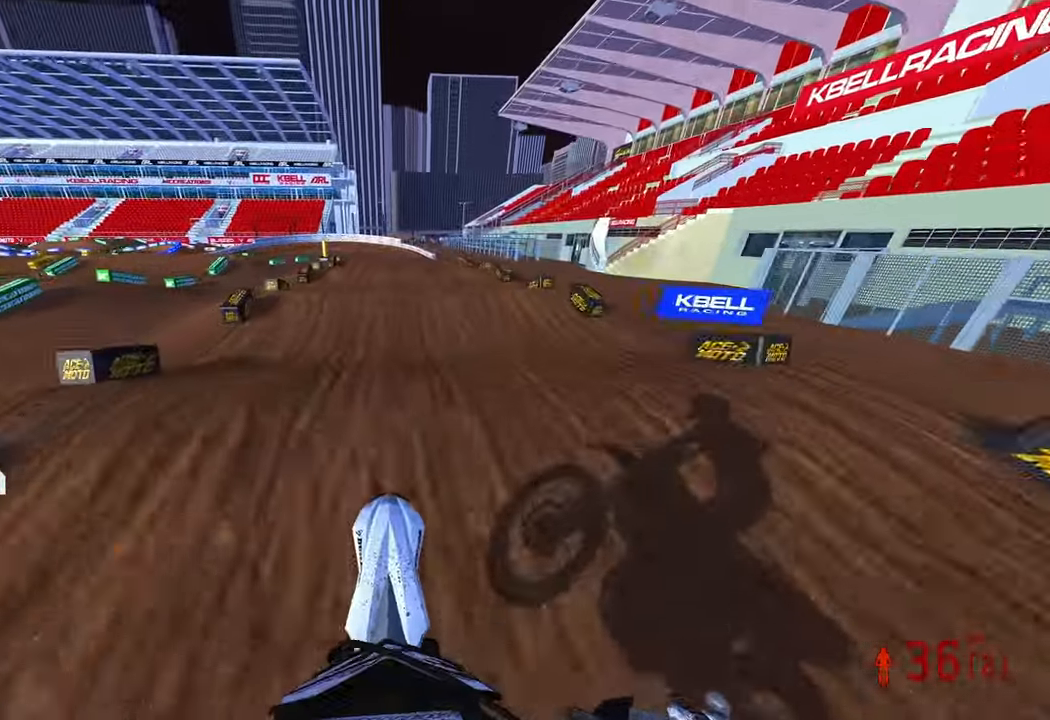
{"buttons": ["R2"], "left_stick": "center", "right_stick": "center", "events": [[50, "right_stick", "center"], [383, "TOUCHPAD", "down"], [500, "TOUCHPAD", "up"]]}
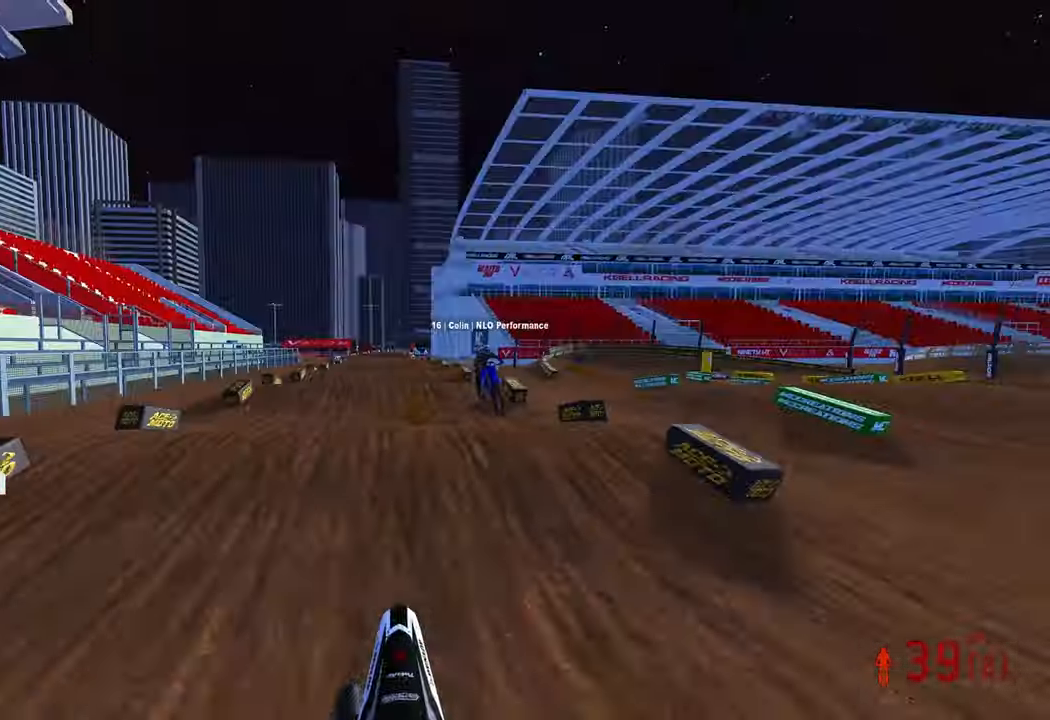
{"buttons": ["R2"], "left_stick": "center", "right_stick": "down-left", "events": [[233, "right_stick", "down"], [467, "right_stick", "down-left"]]}
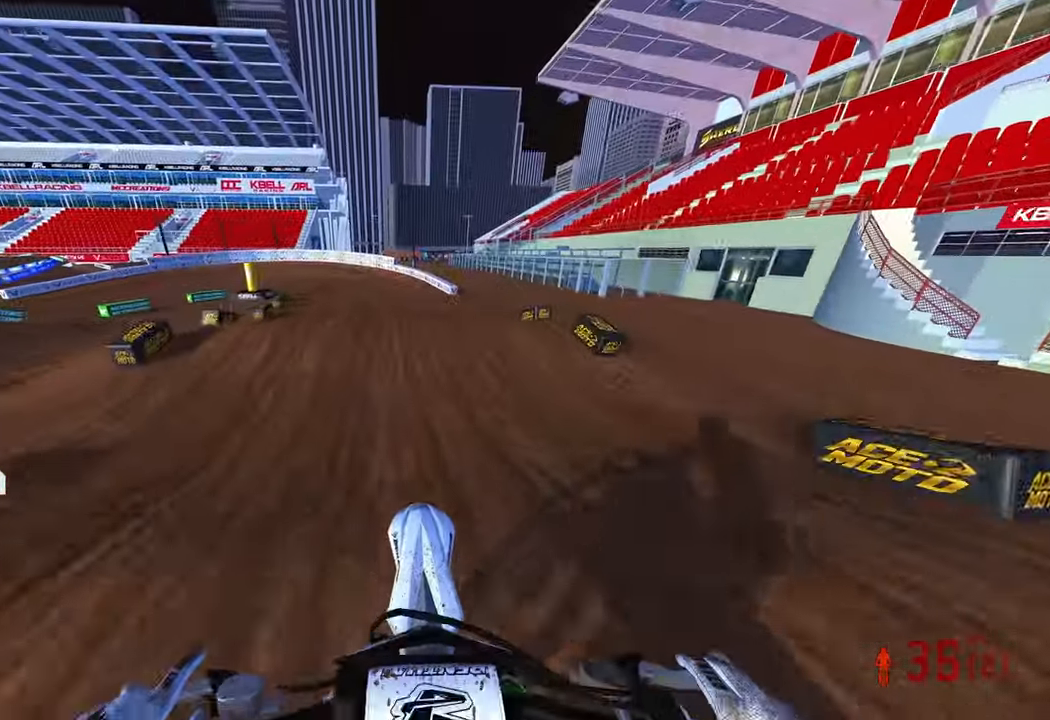
{"buttons": ["R2"], "left_stick": "up-left", "right_stick": "center", "events": [[350, "left_stick", "up-left"], [383, "right_stick", "center"]]}
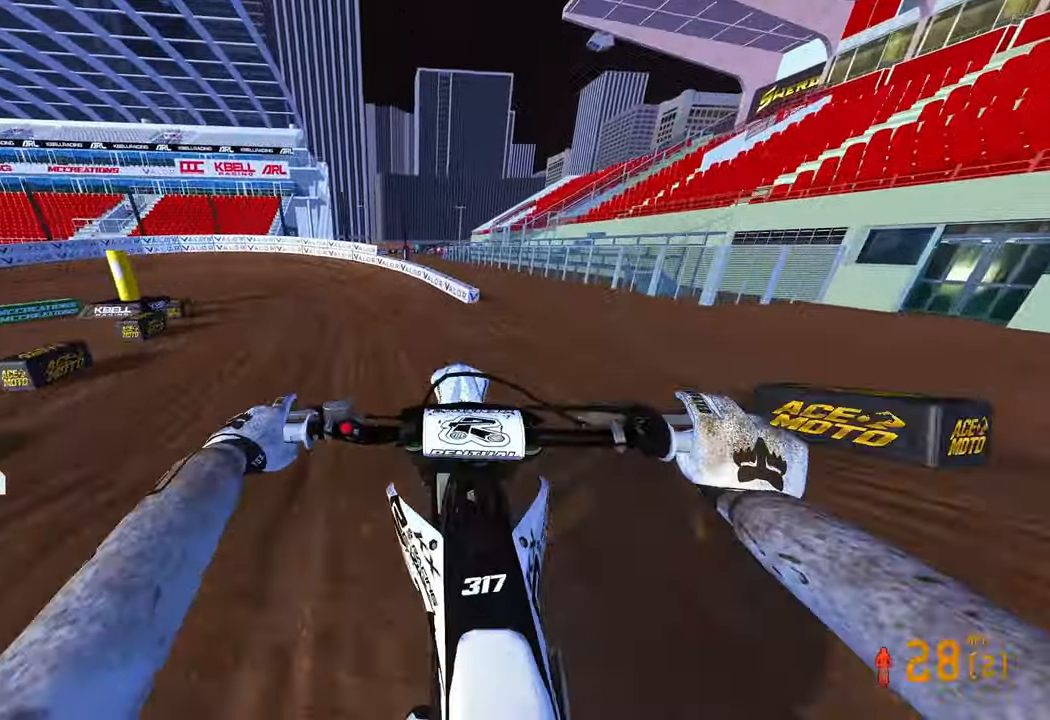
{"buttons": [], "left_stick": "up-left", "right_stick": "center", "events": [[367, "R2", "up"]]}
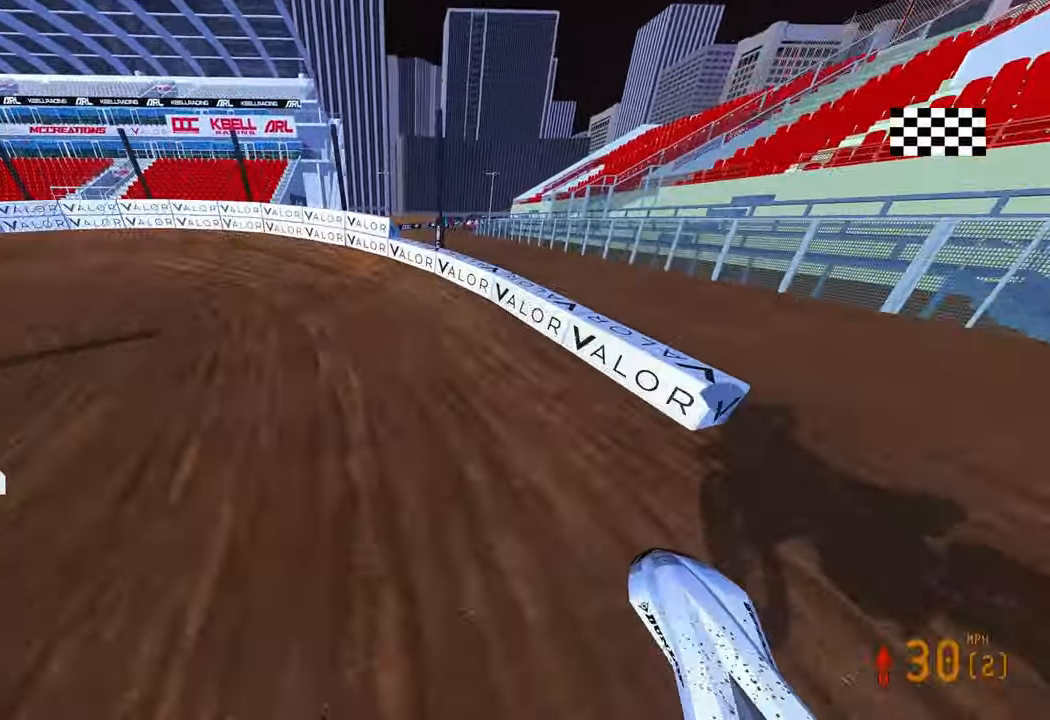
{"buttons": ["R2"], "left_stick": "up-left", "right_stick": "up-right", "events": [[67, "R3", "down"], [167, "R3", "up"], [167, "right_stick", "up-right"], [250, "R2", "down"]]}
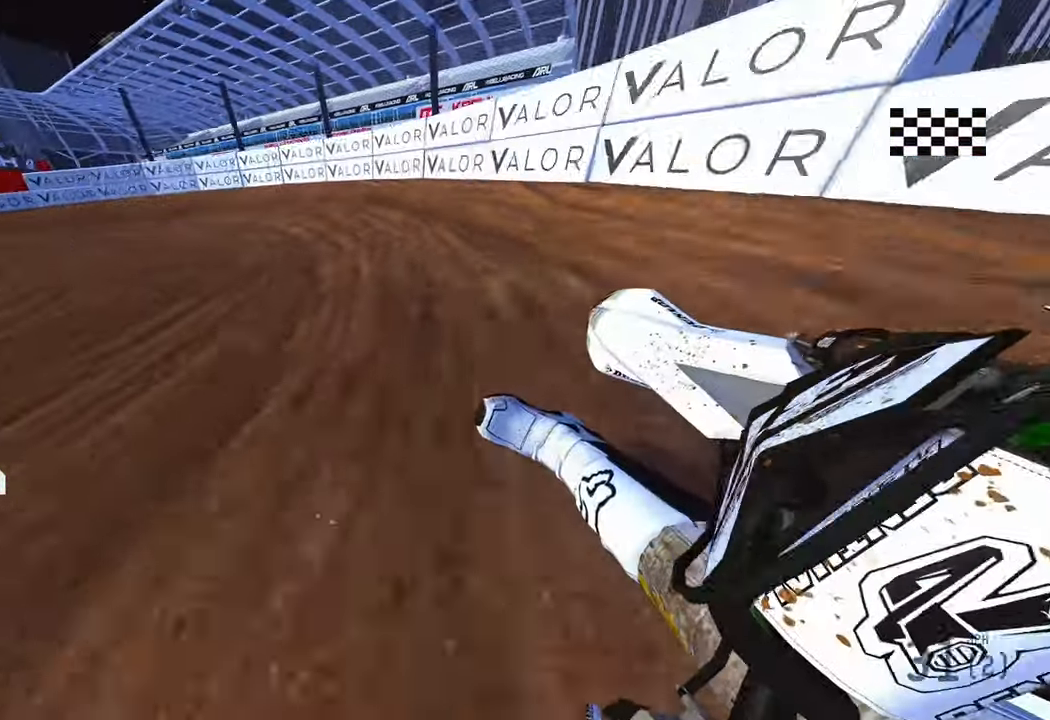
{"buttons": ["R2"], "left_stick": "up-left", "right_stick": "center", "events": [[333, "right_stick", "center"]]}
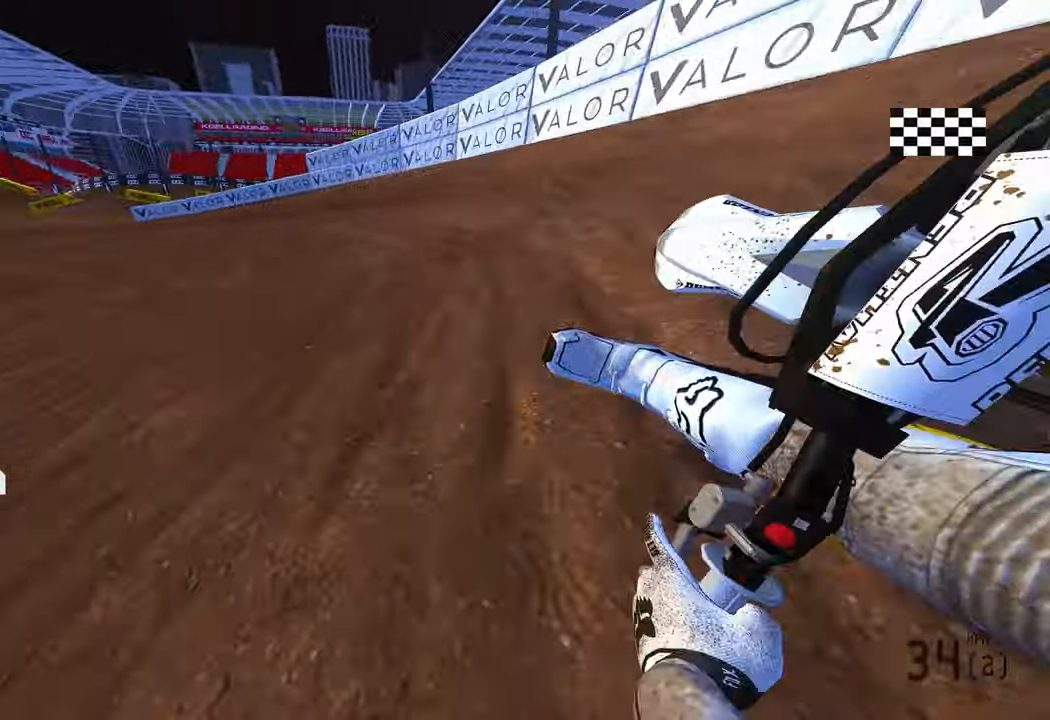
{"buttons": ["R2"], "left_stick": "up-left", "right_stick": "center", "events": []}